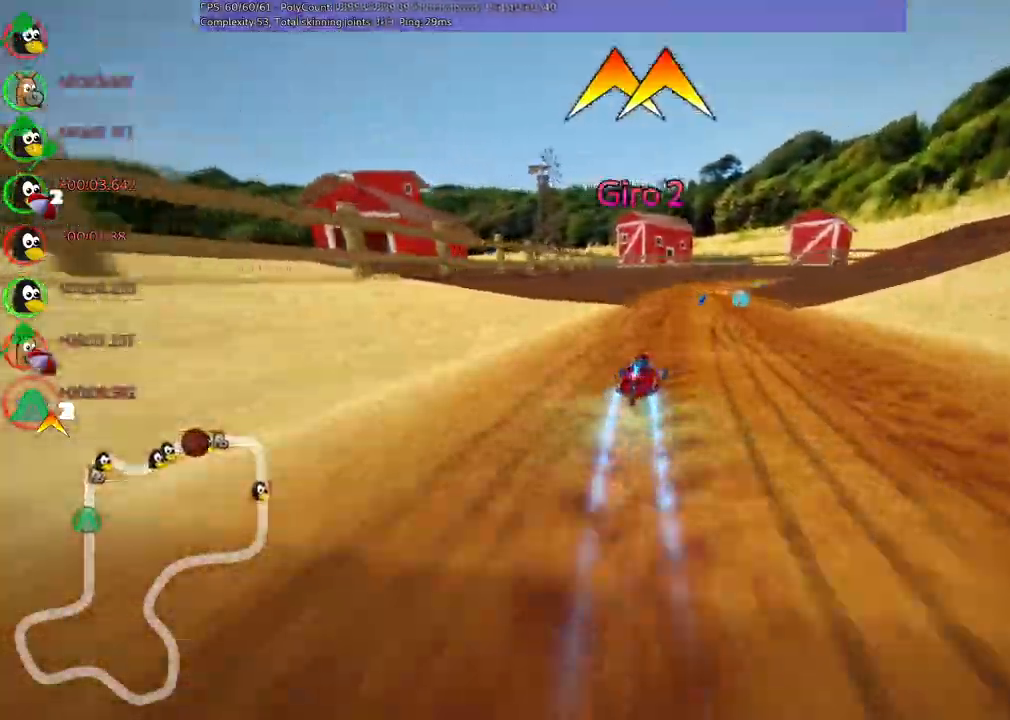
Gameplay with keyboard; each line is a JSON object with the keys held at the frame after it. "events" lists presses ("down") and releases ("up") of ".", "/", "alt_r", "b", "c", "comma", "ctrl_r", "d", "down", "f", "g", "h", "j", "k", "l", "left", "m", "n", "quote", "return", "right", "semicolon", "shift_r", "space", "super", "up" and "v" between this image and that frame as [ms after this image, input, new state], when the widget could be followed in between. No other keys are recorded. Mouse input is not recorded.
{"keys": ["left", "m", "up"]}
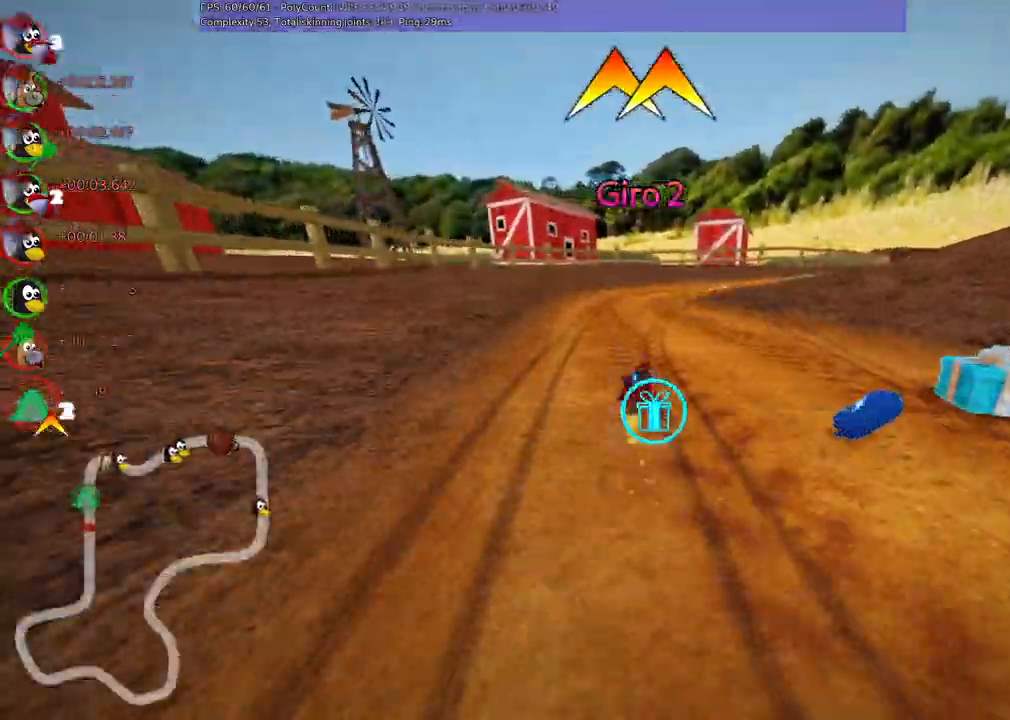
{"keys": ["right", "up"], "events": [[50, "right", "down"], [184, "right", "up"], [234, "right", "down"], [367, "left", "up"], [467, "m", "up"]]}
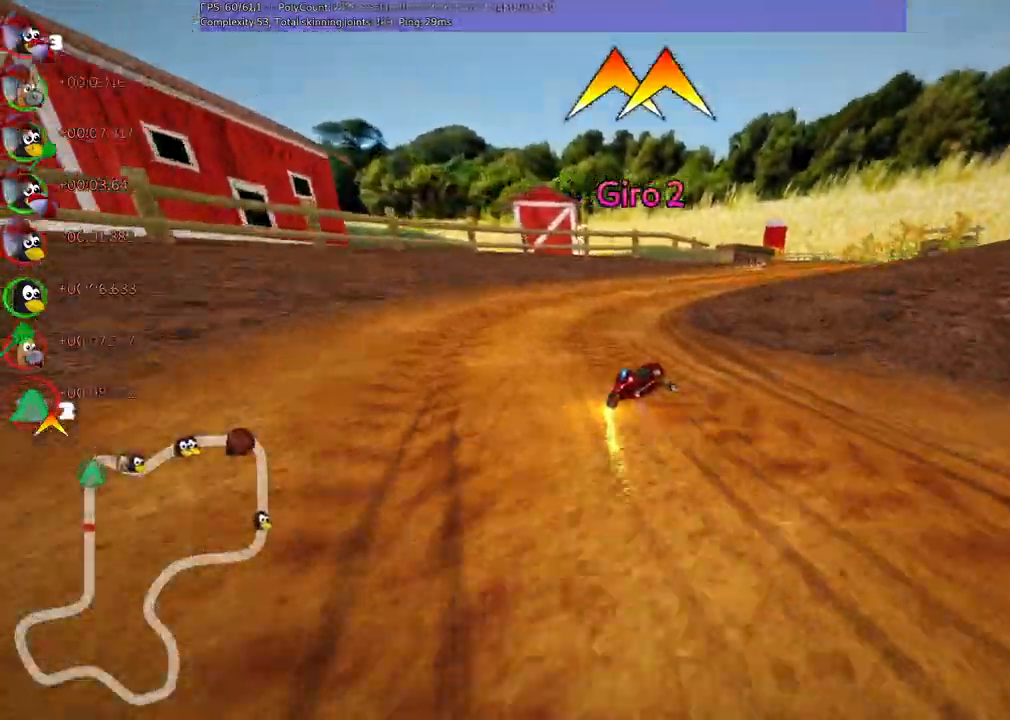
{"keys": ["n", "up"], "events": [[250, "right", "up"], [384, "n", "down"]]}
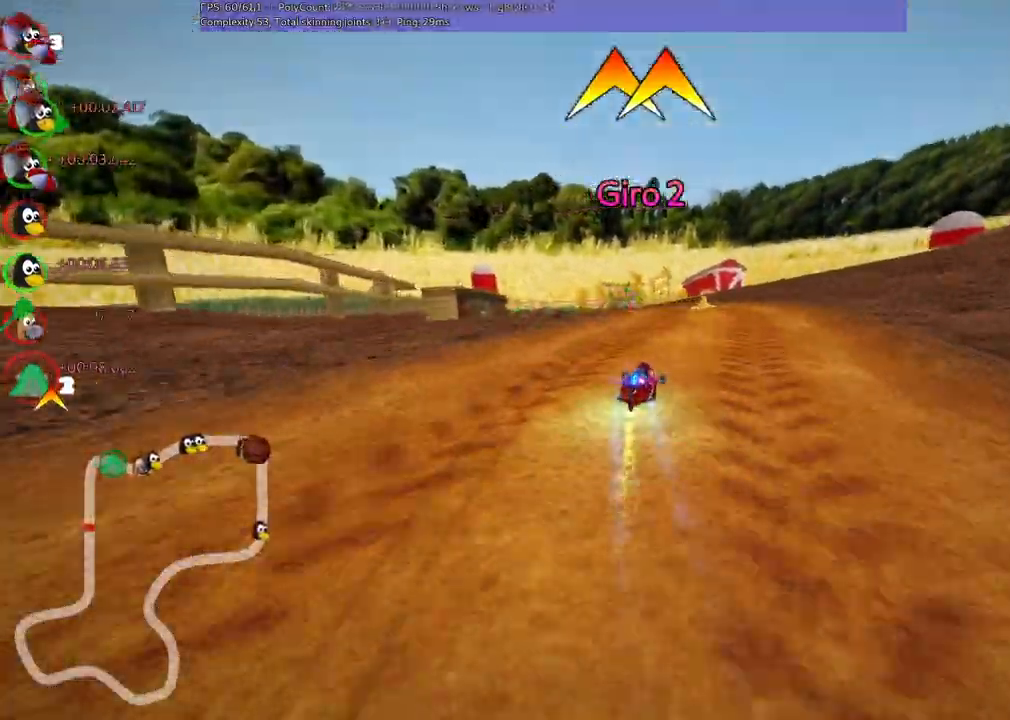
{"keys": ["left", "m", "up"], "events": [[84, "n", "up"], [84, "right", "down"], [167, "right", "up"], [267, "left", "down"], [317, "m", "down"]]}
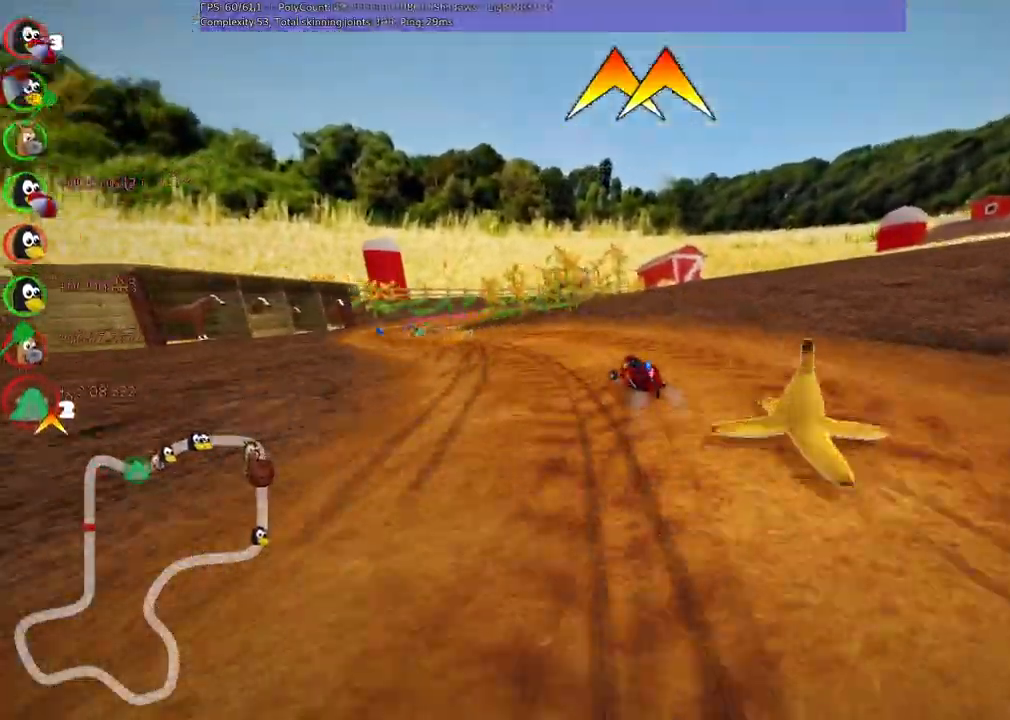
{"keys": ["up"], "events": [[84, "m", "up"], [317, "left", "up"]]}
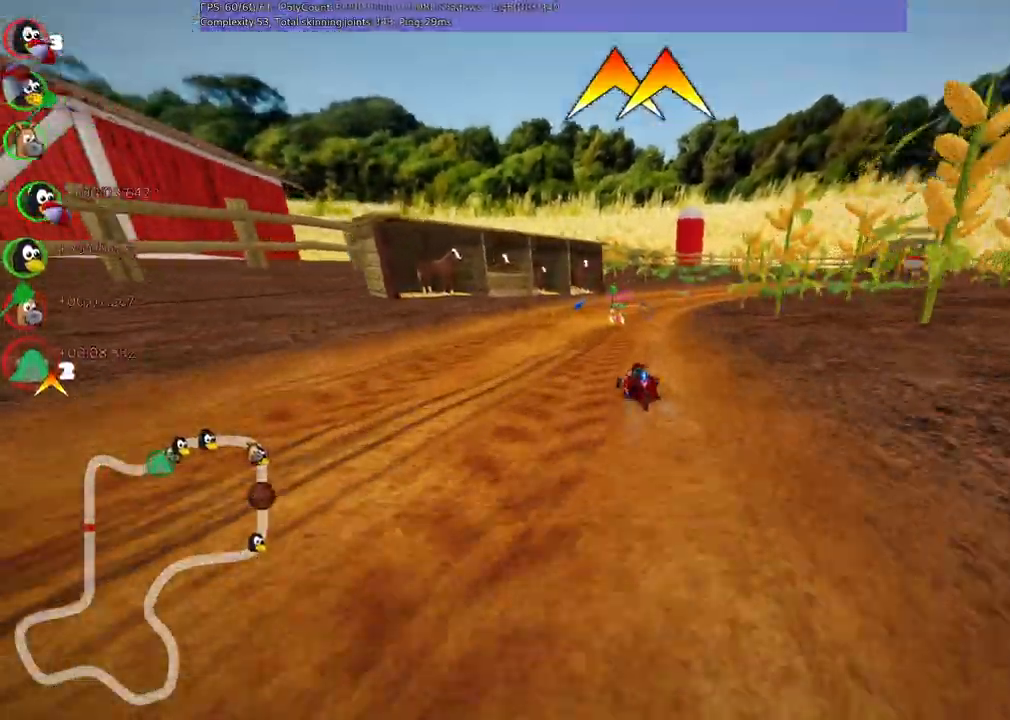
{"keys": ["right", "up"], "events": [[17, "right", "down"], [67, "n", "down"], [250, "n", "up"], [384, "right", "up"], [434, "right", "down"]]}
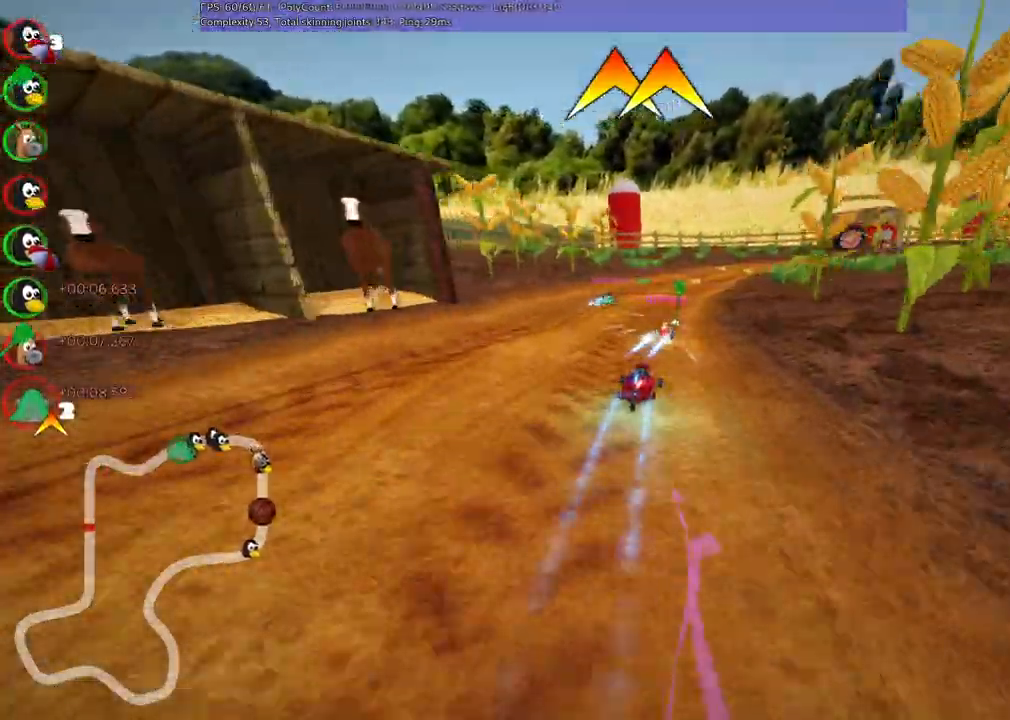
{"keys": ["up"], "events": [[134, "right", "up"]]}
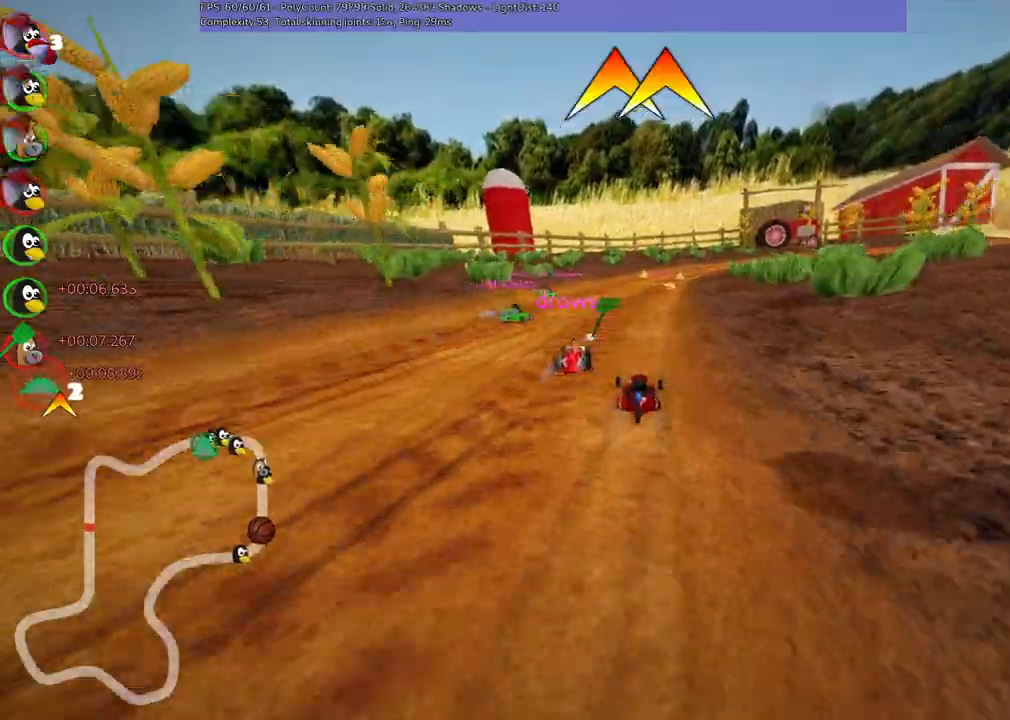
{"keys": ["left", "up"], "events": [[50, "right", "down"], [234, "right", "up"], [384, "left", "down"]]}
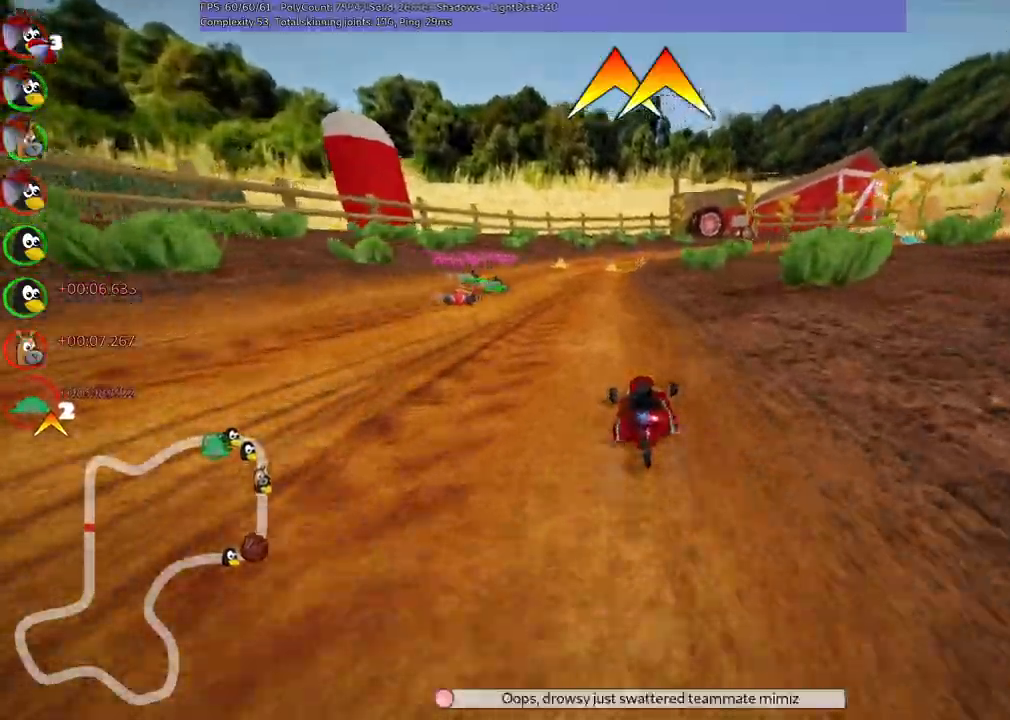
{"keys": ["left", "m", "up"], "events": [[167, "left", "up"], [200, "m", "down"], [200, "right", "down"], [300, "left", "down"], [434, "right", "up"]]}
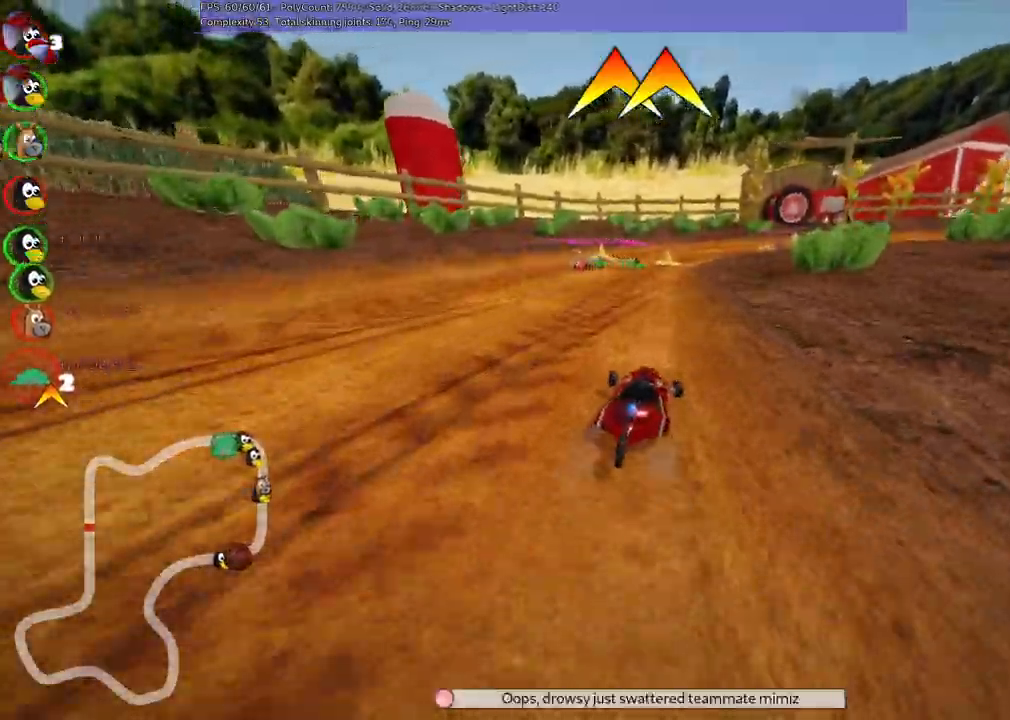
{"keys": ["left", "m", "up"], "events": []}
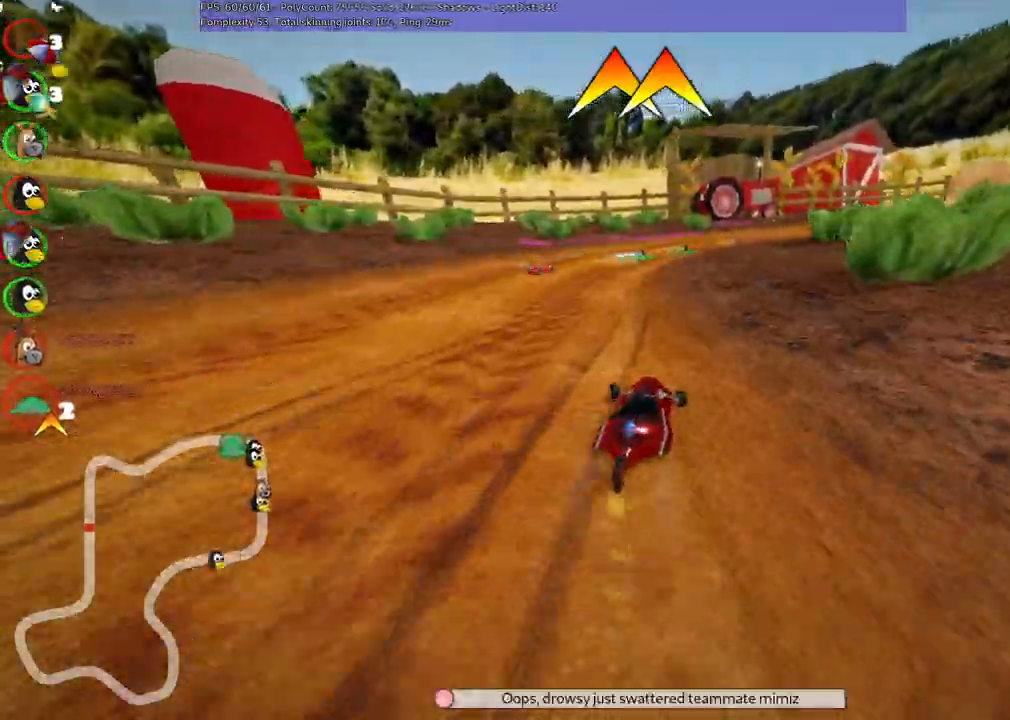
{"keys": ["left", "n", "up"], "events": [[384, "n", "down"], [434, "m", "up"]]}
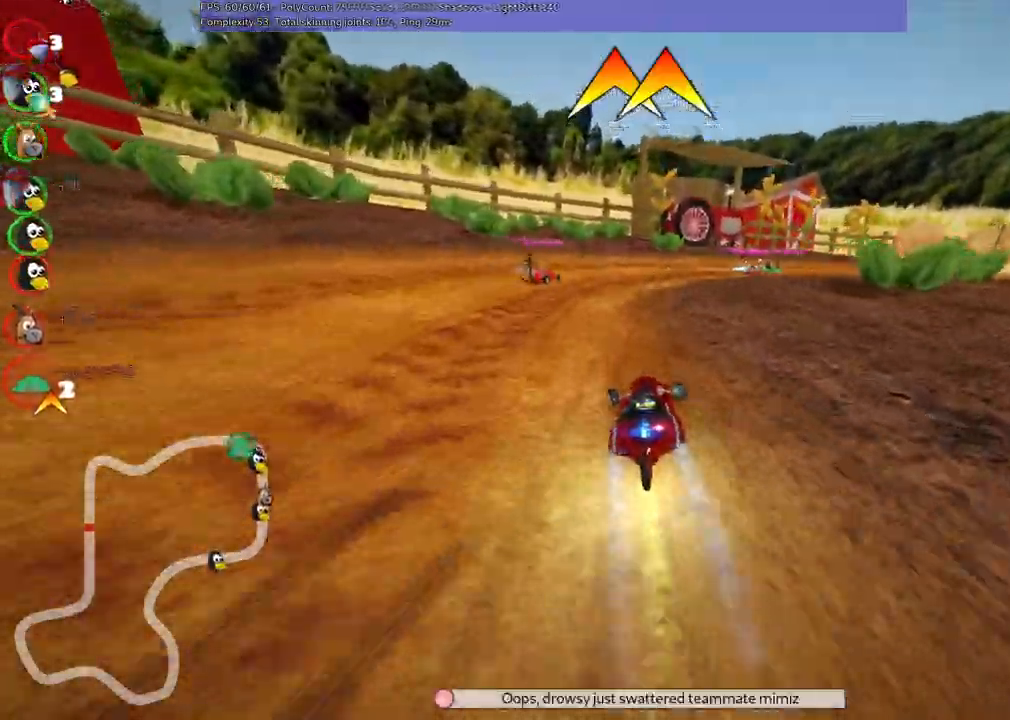
{"keys": ["right", "up"], "events": [[17, "left", "up"], [67, "n", "up"], [117, "right", "down"]]}
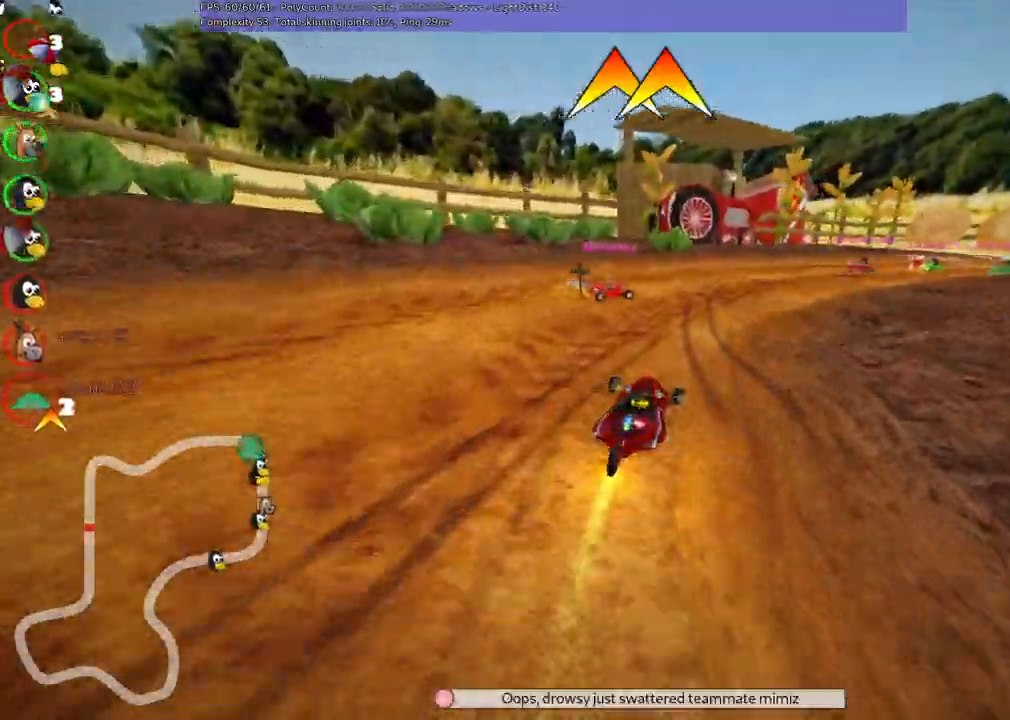
{"keys": ["left", "m", "up"], "events": [[184, "m", "down"], [317, "left", "down"], [417, "right", "up"]]}
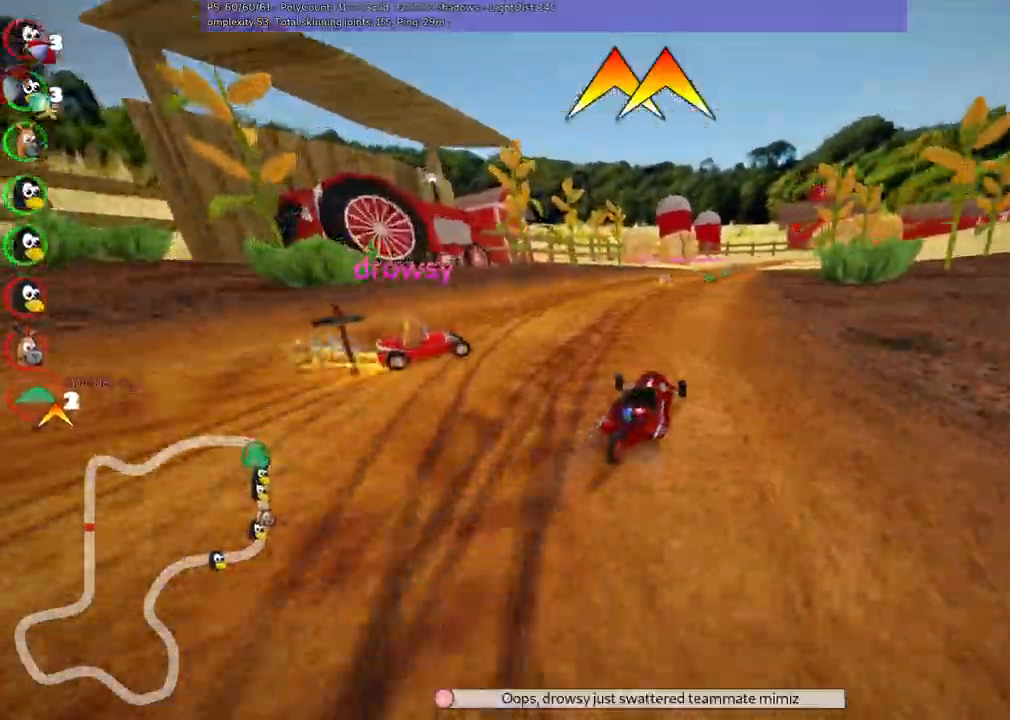
{"keys": ["left", "m", "up"], "events": [[234, "right", "down"], [334, "right", "up"]]}
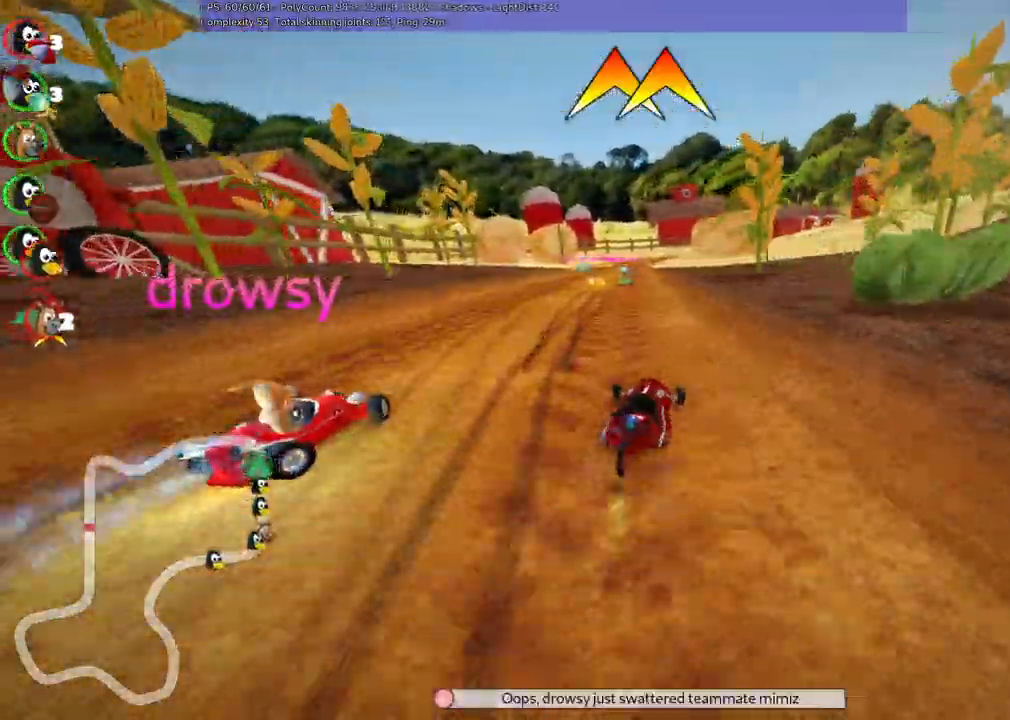
{"keys": ["left", "m", "up"], "events": []}
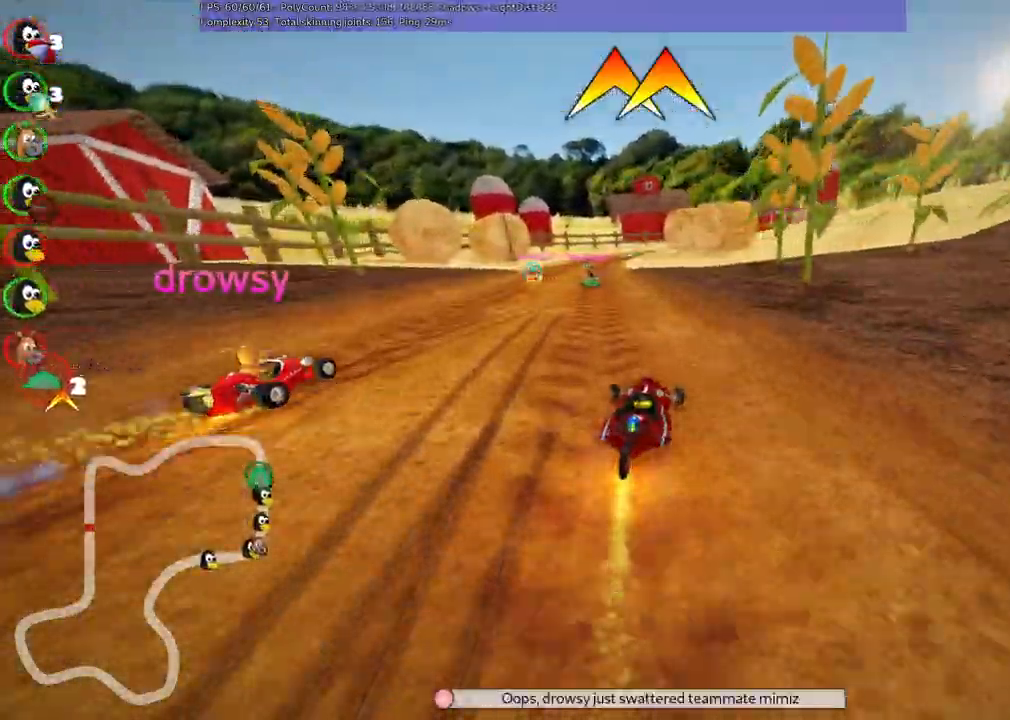
{"keys": ["right", "up"], "events": [[34, "n", "down"], [84, "m", "up"], [167, "left", "up"], [217, "n", "up"], [500, "right", "down"]]}
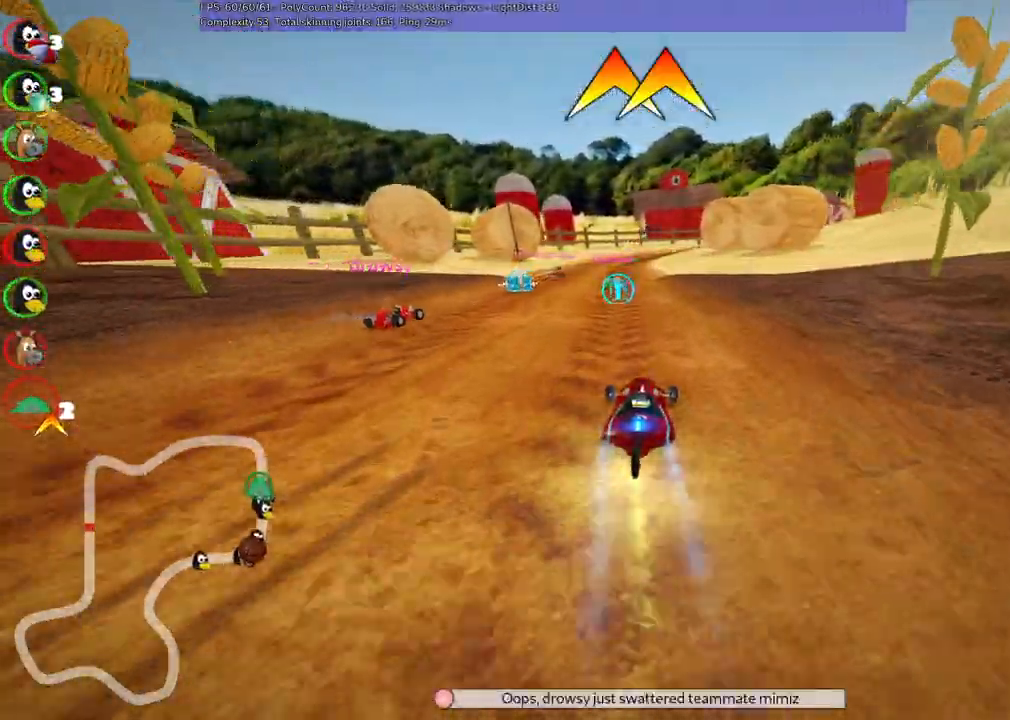
{"keys": ["left", "up"], "events": [[150, "right", "up"], [384, "left", "down"]]}